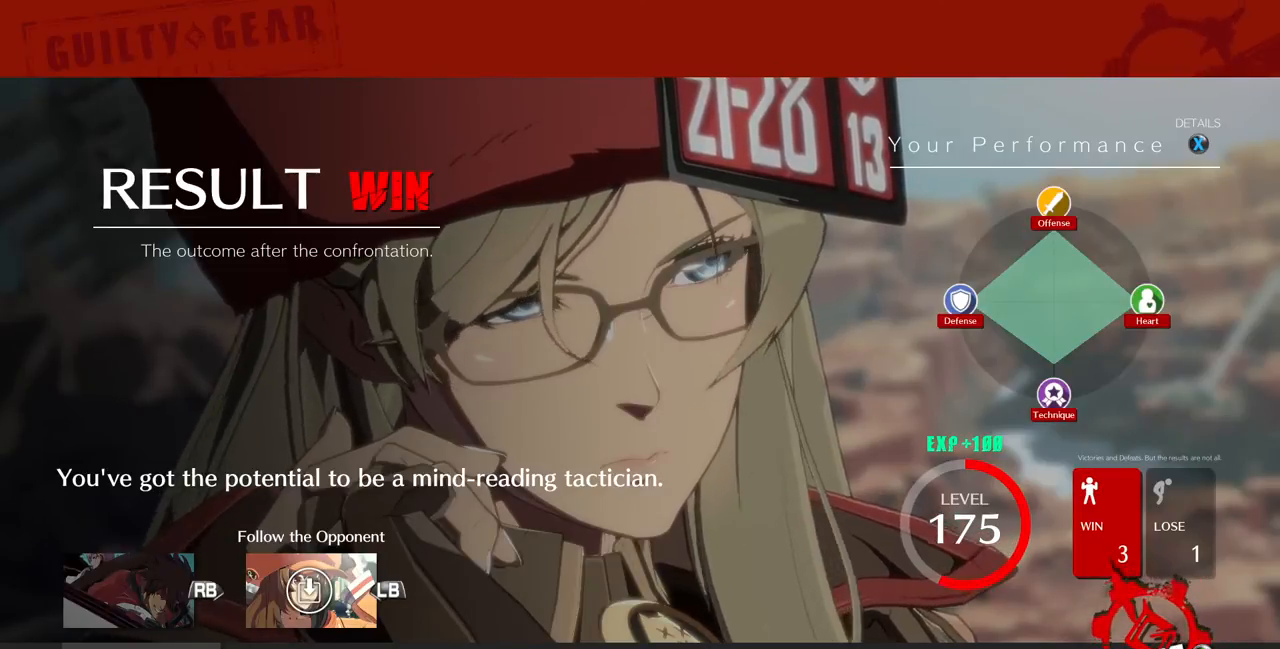
Gameplay with a controller (arcade stick); each line is a JSON object with the inputs held at the frame after it. "events" lists button and stick changes between this image and that frame as [ms after this image, input, new state], when the widget could be followed in between. Not read: L3 R3 SELECT START.
{"buttons": [], "events": [[80, "CROSS", "down"], [240, "CROSS", "up"]]}
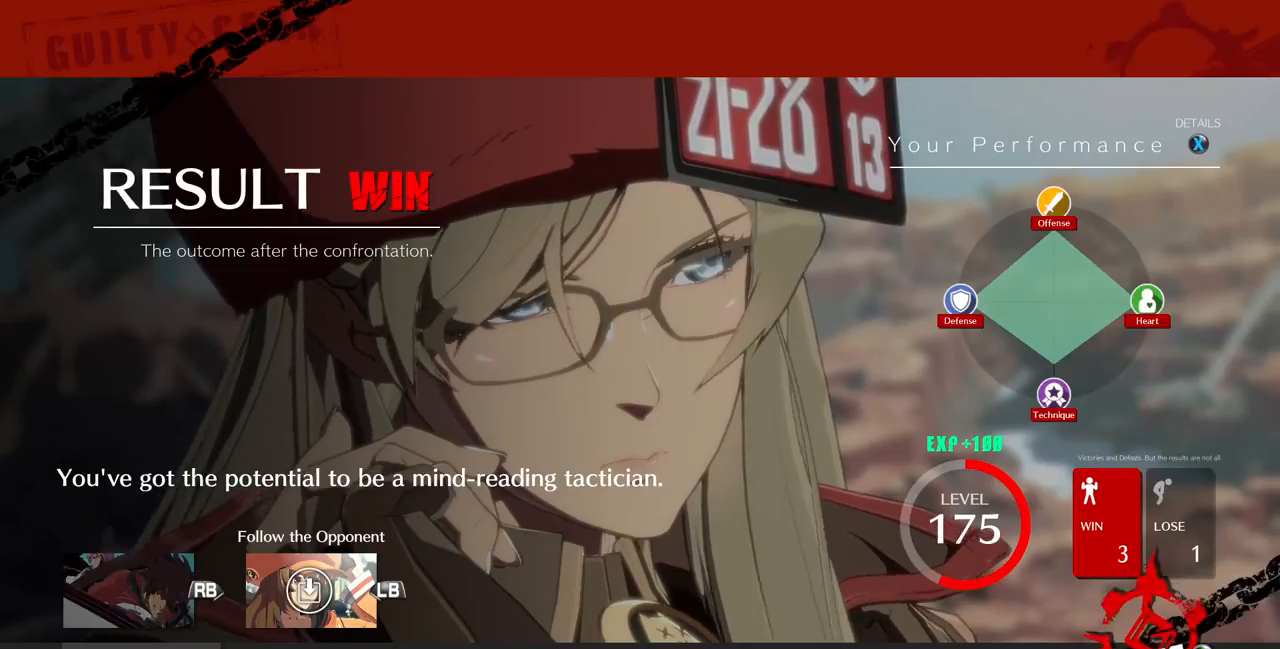
{"buttons": [], "events": []}
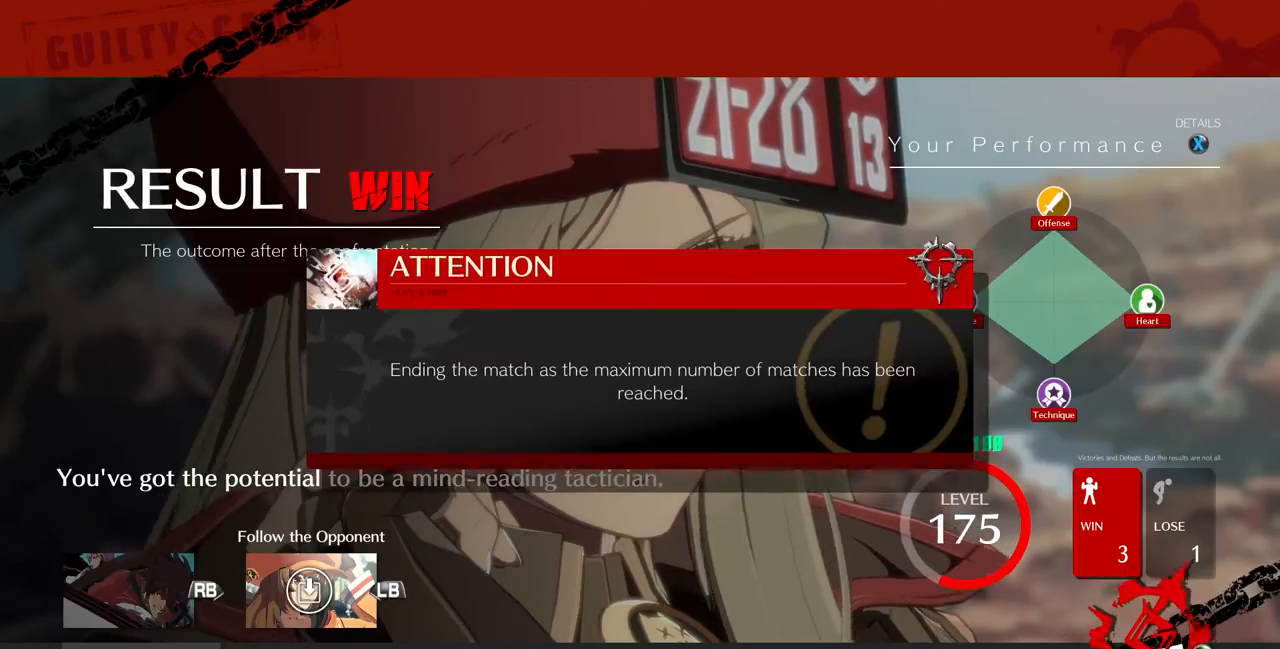
{"buttons": [], "events": [[160, "CROSS", "down"], [280, "CROSS", "up"]]}
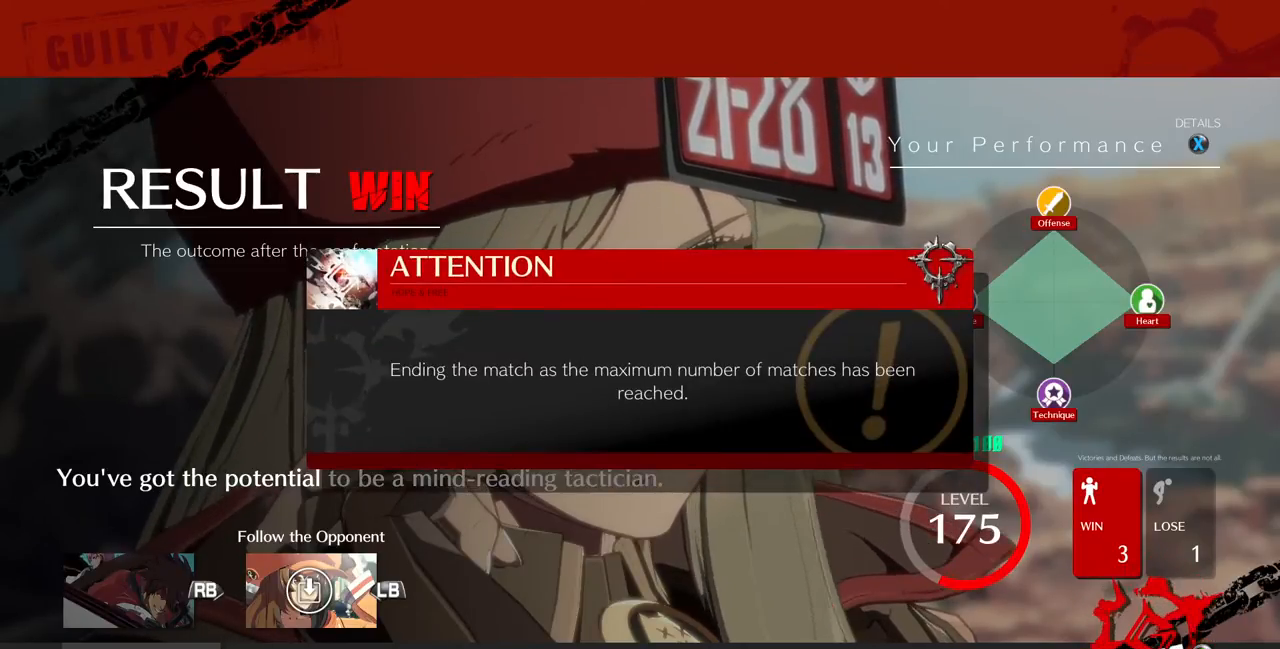
{"buttons": [], "events": []}
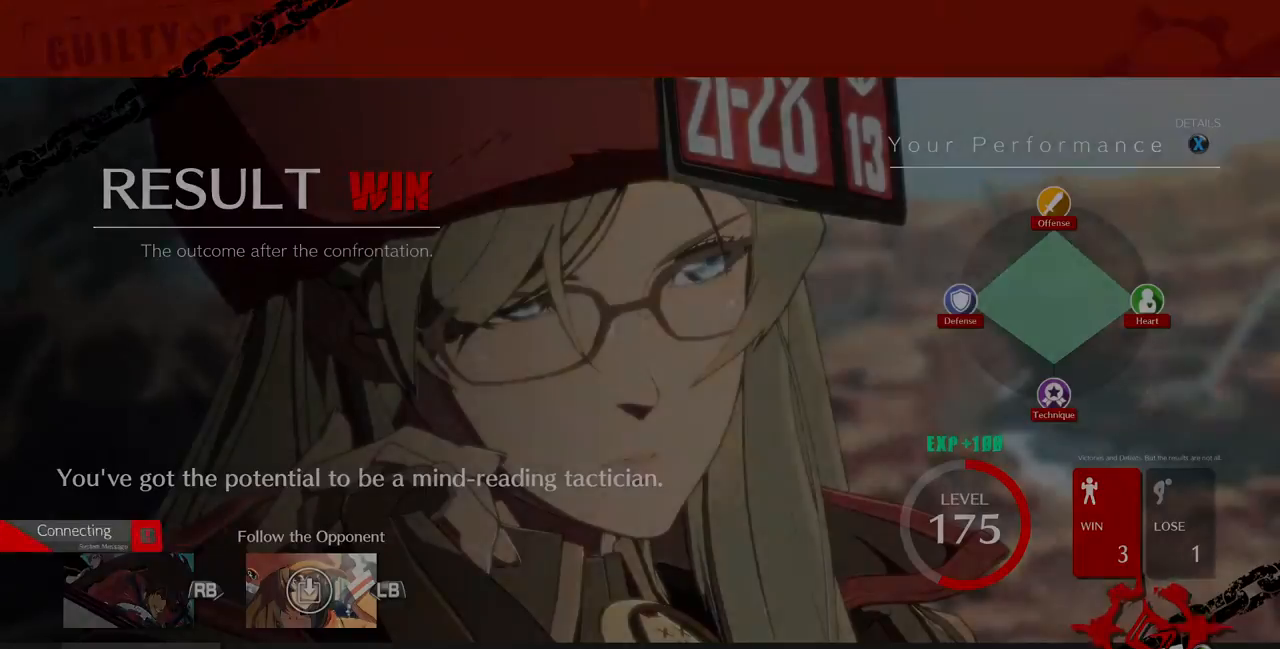
{"buttons": [], "events": []}